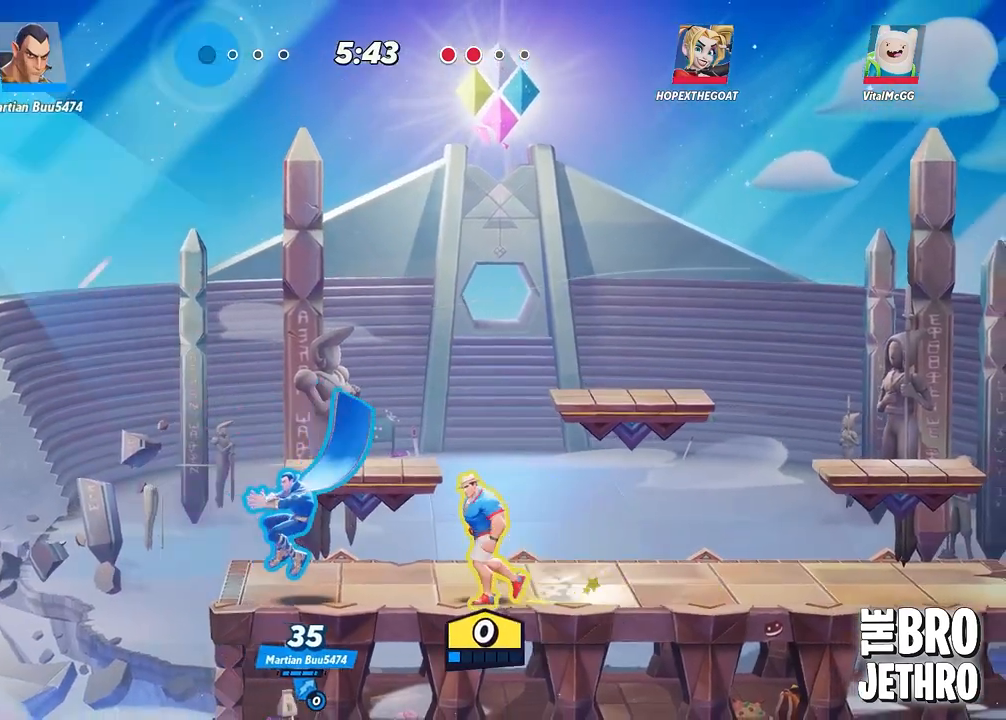
Gameplay with a controller (PlayStation layout); each line is a JSON object with the inputs held at the frame after it. "events" lists button and stick changes between this image and that frame as [ms after this image, input, new state], when the widget could be followed in between. Not read: right_stick.
{"buttons": ["R1"], "left_stick": "left", "events": [[167, "R1", "down"]]}
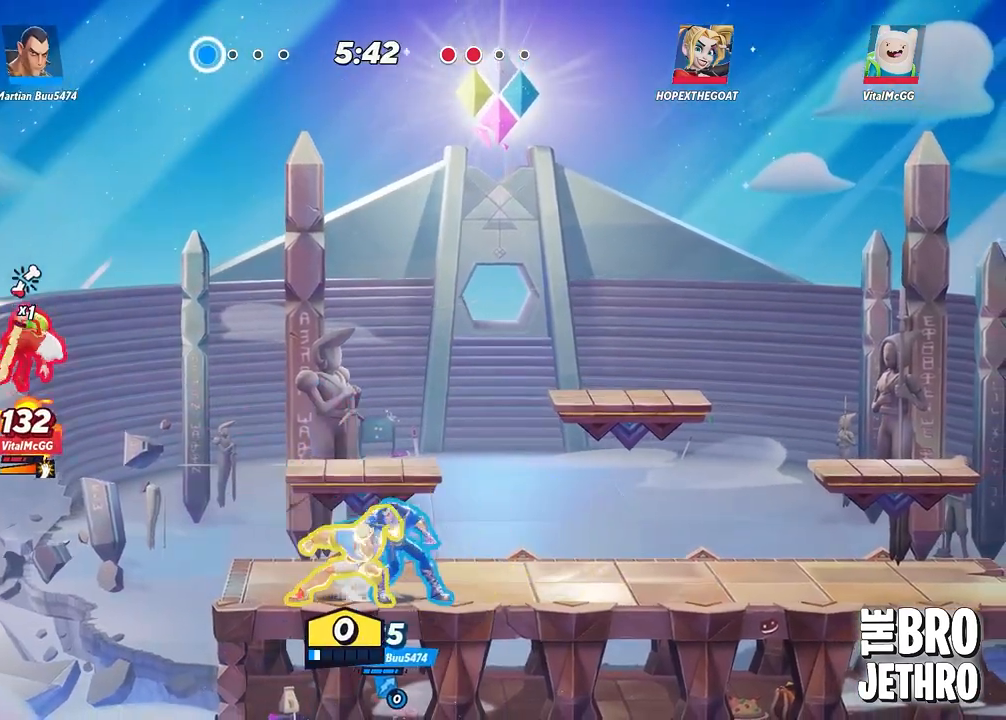
{"buttons": ["R1"], "left_stick": "left", "events": []}
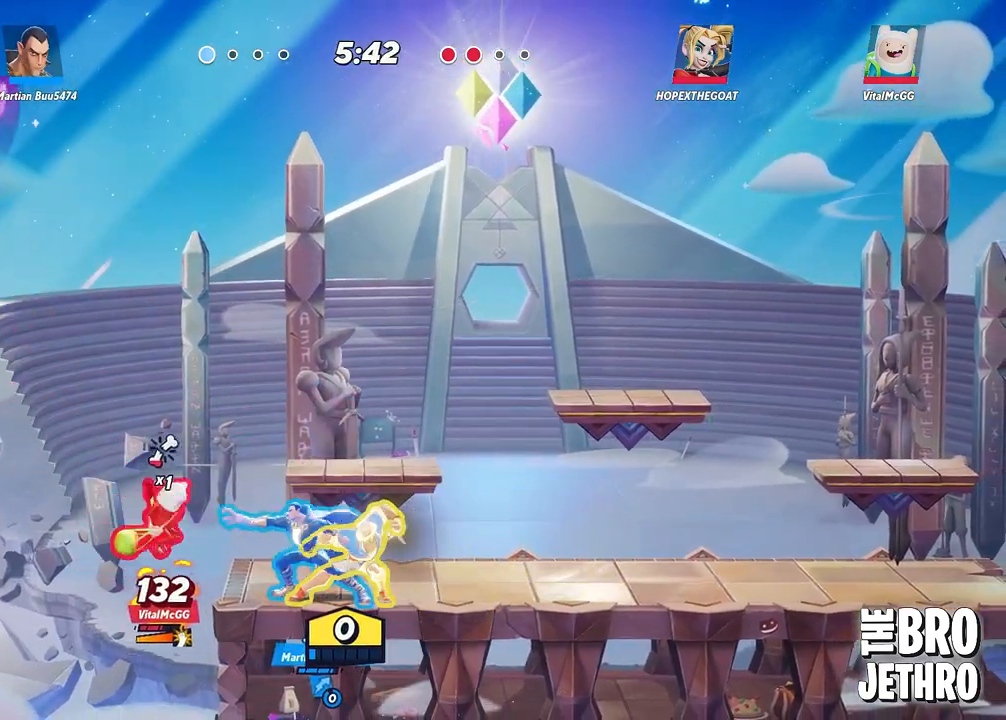
{"buttons": [], "left_stick": "left", "events": [[217, "R1", "up"]]}
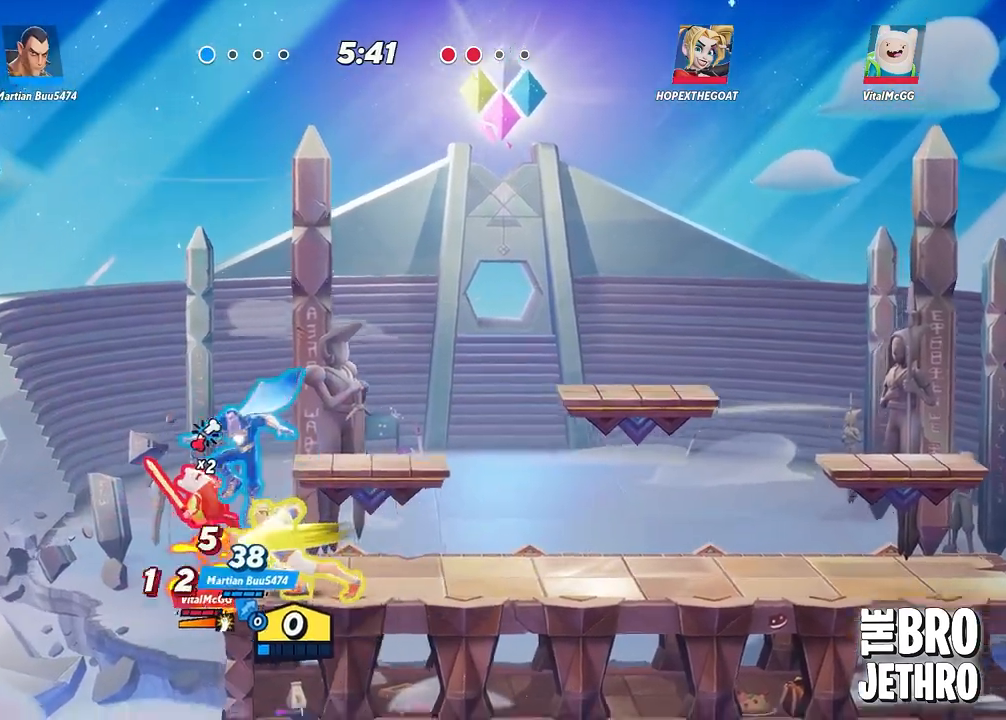
{"buttons": [], "left_stick": "center", "events": [[483, "left_stick", "center"]]}
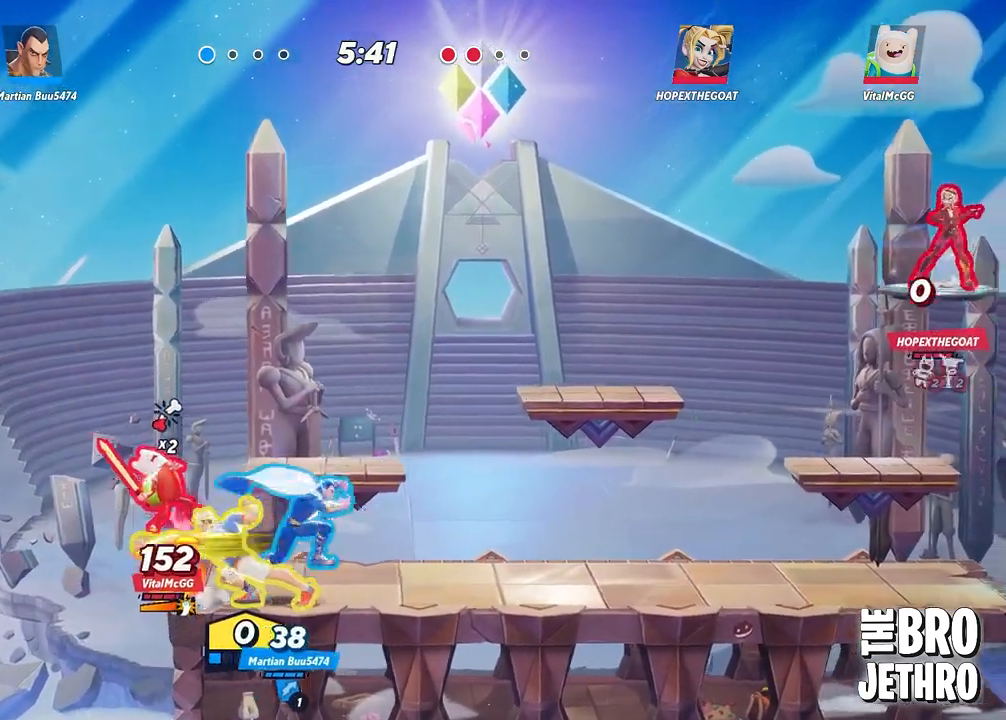
{"buttons": [], "left_stick": "right", "events": [[133, "left_stick", "right"]]}
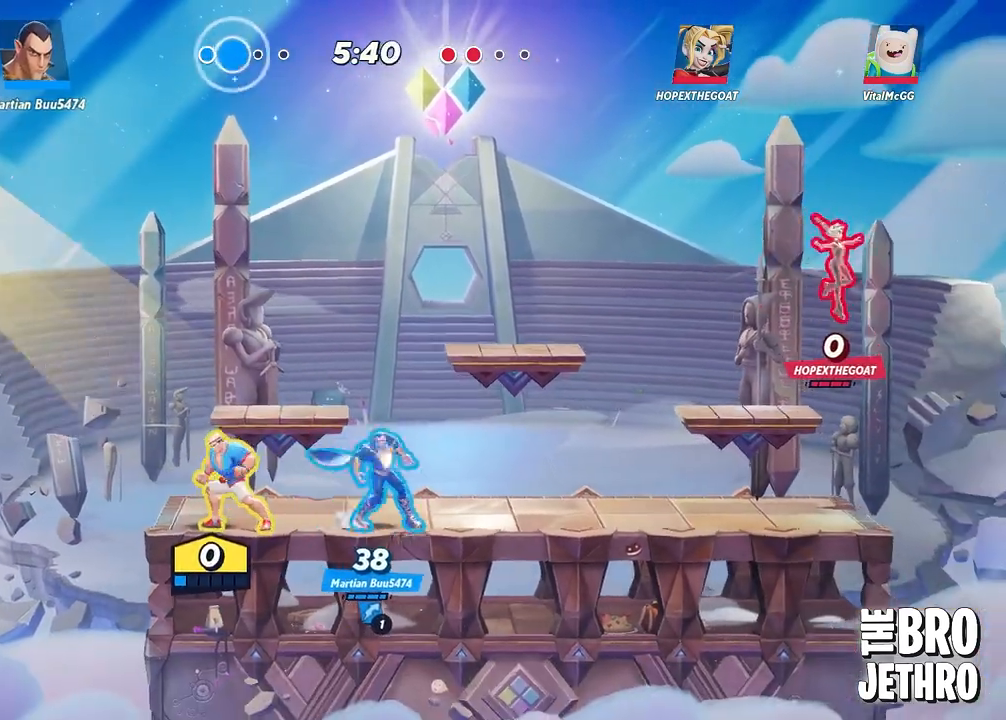
{"buttons": ["CIRCLE"], "left_stick": "right", "events": [[150, "CIRCLE", "down"], [233, "CIRCLE", "up"], [317, "CIRCLE", "down"], [400, "CIRCLE", "up"], [467, "CIRCLE", "down"]]}
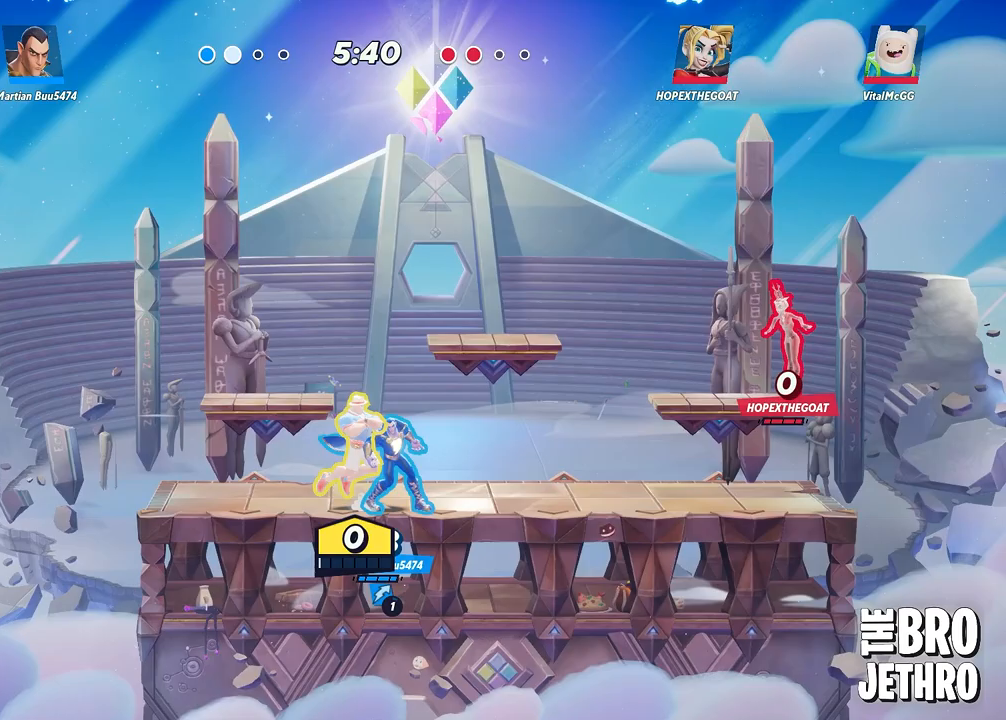
{"buttons": ["R1", "R2"], "left_stick": "right", "events": [[67, "CIRCLE", "up"], [233, "R1", "down"], [317, "R2", "down"]]}
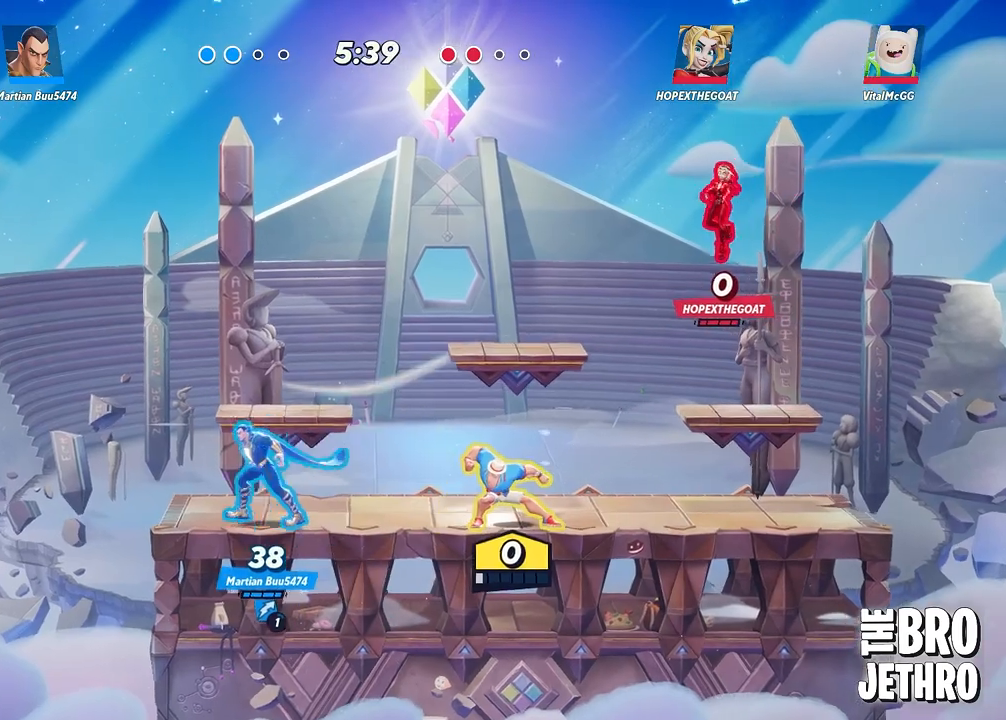
{"buttons": ["R1"], "left_stick": "right", "events": [[300, "R2", "up"]]}
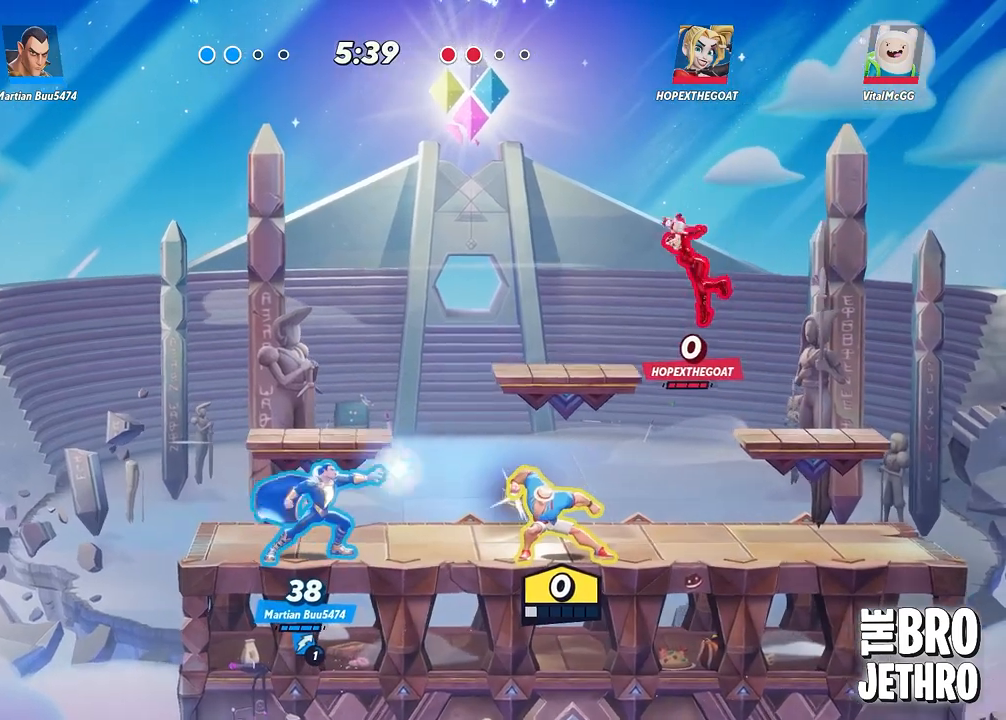
{"buttons": ["R1", "R2"], "left_stick": "right", "events": [[200, "R2", "down"]]}
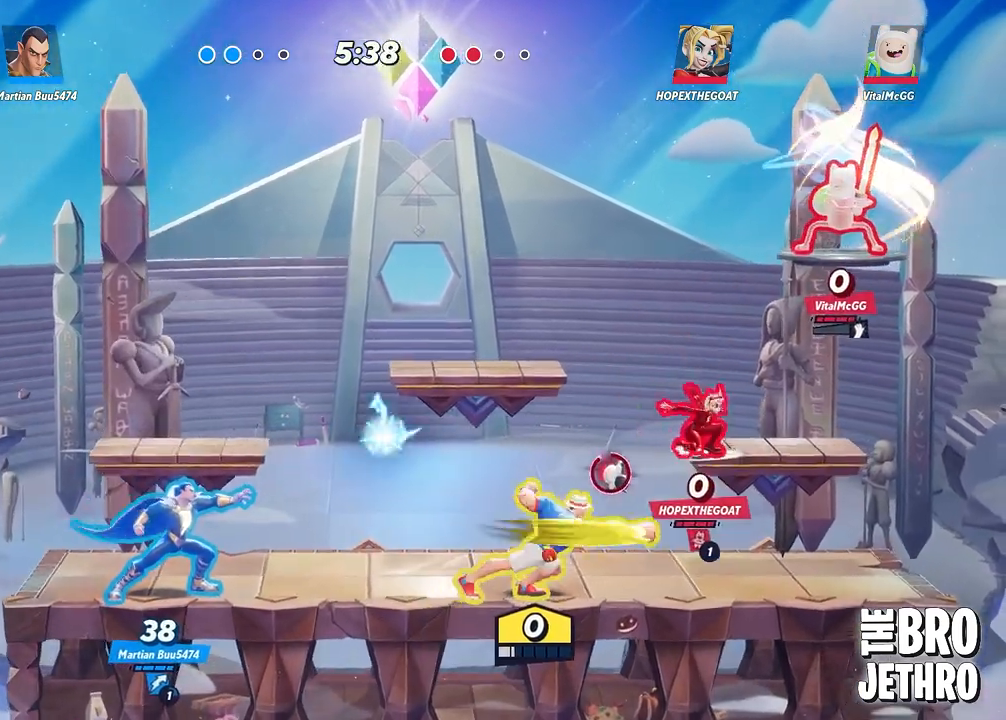
{"buttons": [], "left_stick": "right", "events": [[217, "R2", "up"], [267, "R1", "up"], [300, "CIRCLE", "down"], [383, "CIRCLE", "up"]]}
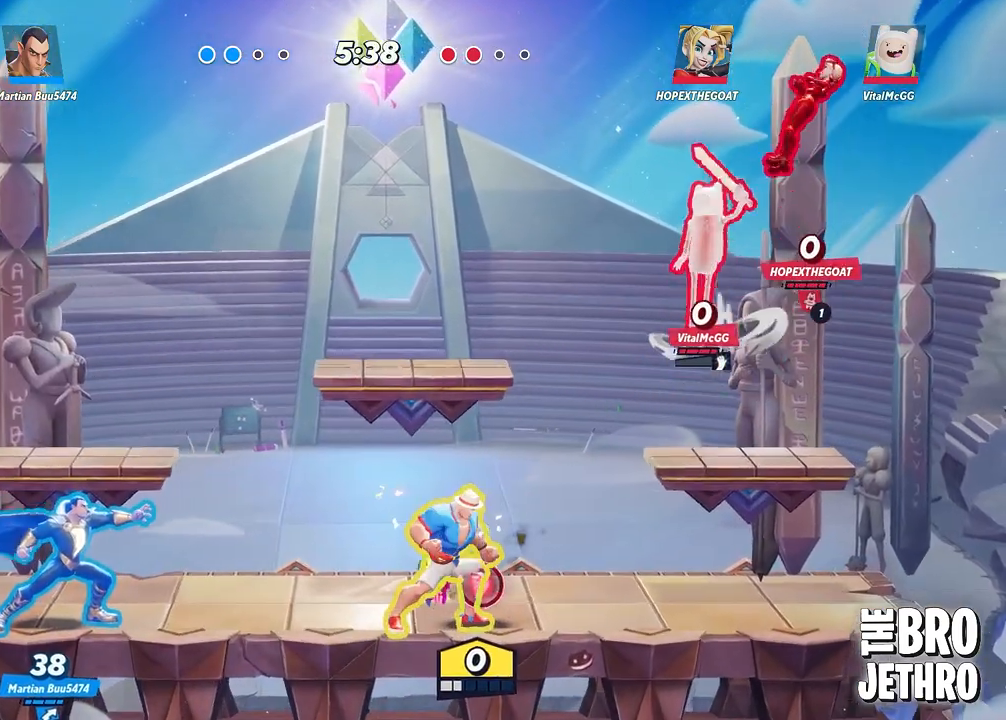
{"buttons": ["SQUARE"], "left_stick": "right", "events": [[33, "SQUARE", "down"], [150, "SQUARE", "up"], [200, "SQUARE", "down"], [283, "SQUARE", "up"], [333, "SQUARE", "down"], [433, "SQUARE", "up"], [500, "SQUARE", "down"]]}
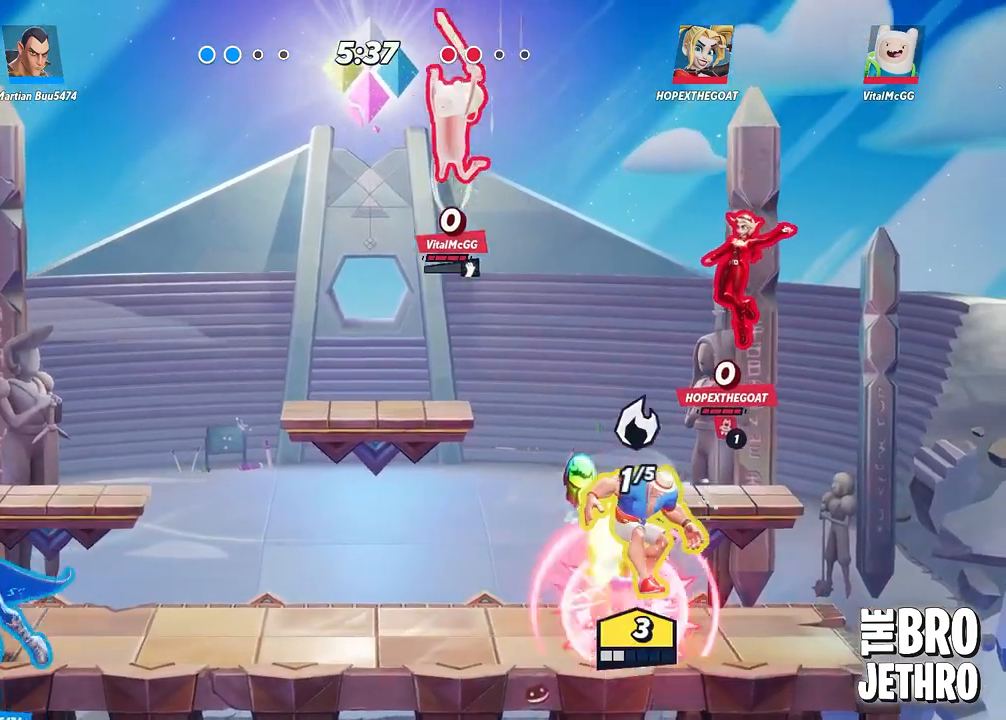
{"buttons": ["L3"], "left_stick": "up", "events": [[83, "SQUARE", "up"], [117, "SQUARE", "down"], [150, "left_stick", "up-right"], [200, "SQUARE", "up"], [283, "SQUARE", "down"], [350, "SQUARE", "up"], [417, "SQUARE", "down"], [450, "L3", "down"], [450, "left_stick", "up"], [500, "SQUARE", "up"]]}
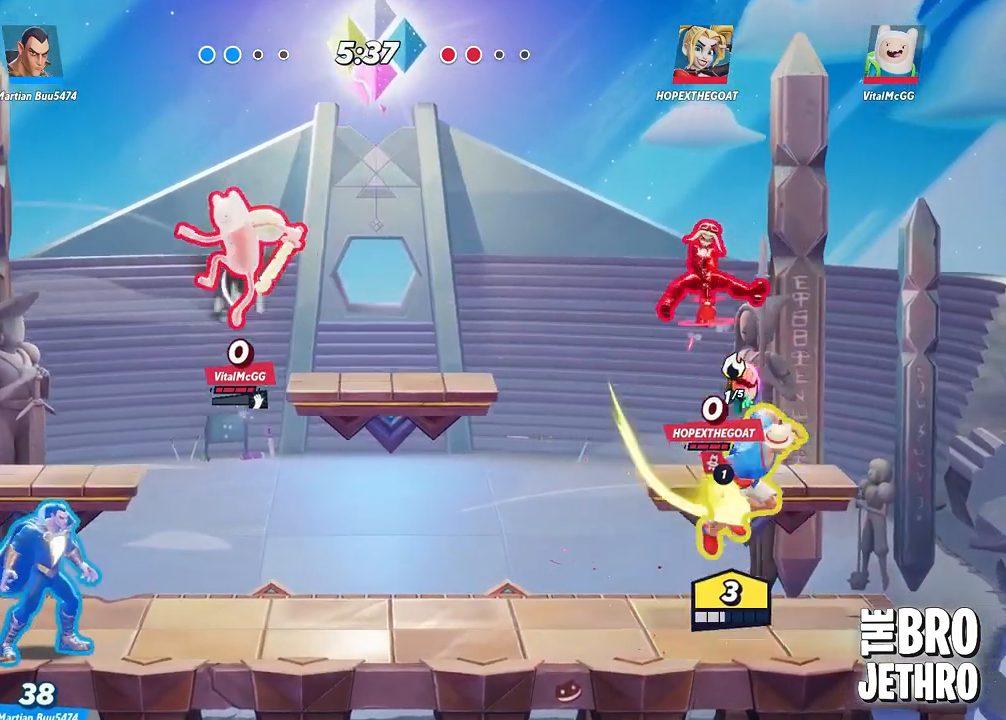
{"buttons": [], "left_stick": "up-right", "events": [[50, "SQUARE", "down"], [50, "left_stick", "up-left"], [133, "SQUARE", "up"], [183, "SQUARE", "down"], [267, "SQUARE", "up"], [383, "CIRCLE", "down"], [400, "L3", "up"], [400, "left_stick", "up"], [483, "CIRCLE", "up"], [500, "left_stick", "up-right"]]}
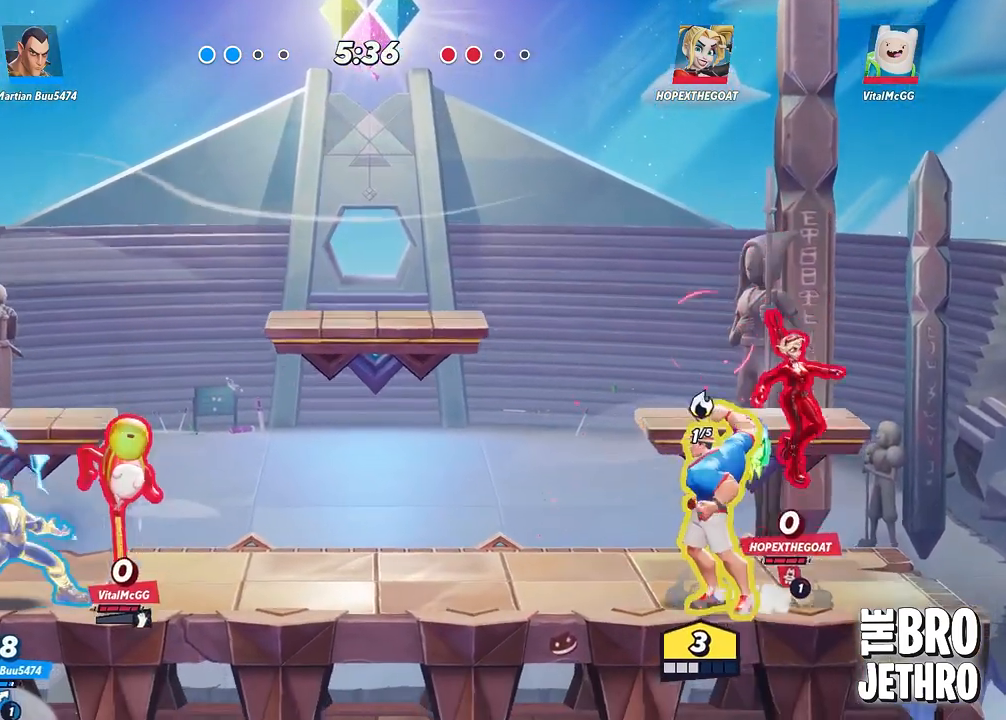
{"buttons": ["SQUARE", "L3"], "left_stick": "right", "events": [[67, "SQUARE", "down"], [133, "SQUARE", "up"], [150, "left_stick", "right"], [200, "SQUARE", "down"], [267, "SQUARE", "up"], [317, "L3", "down"], [350, "SQUARE", "down"], [417, "SQUARE", "up"], [483, "SQUARE", "down"]]}
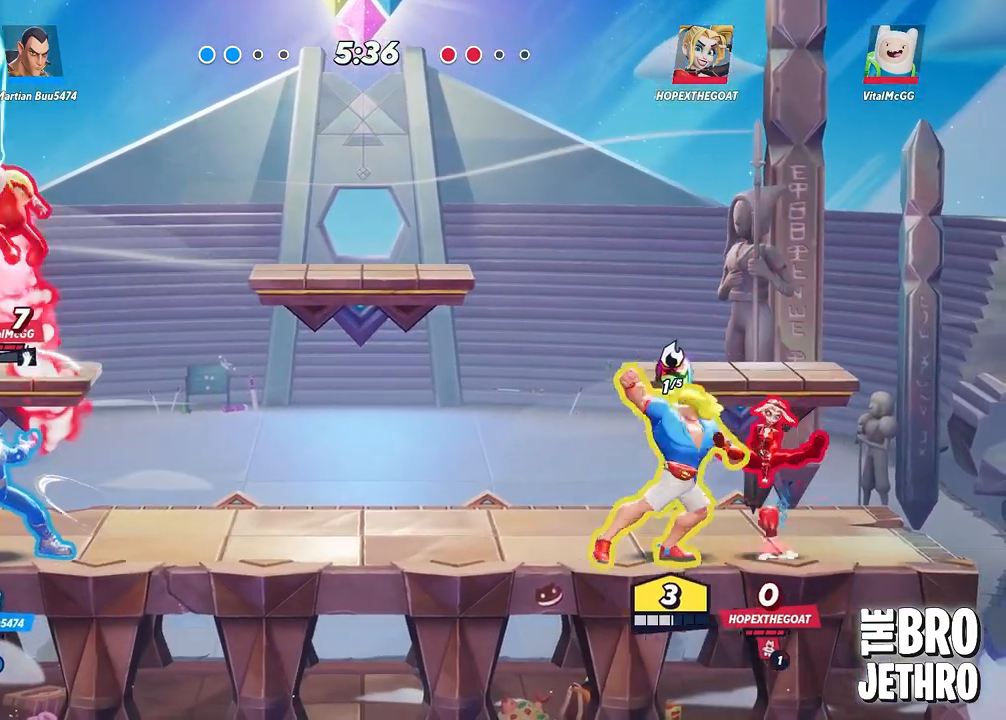
{"buttons": ["SQUARE"], "left_stick": "right", "events": [[33, "SQUARE", "up"], [100, "SQUARE", "down"], [150, "SQUARE", "up"], [217, "SQUARE", "down"], [283, "SQUARE", "up"], [333, "SQUARE", "down"], [383, "SQUARE", "up"], [400, "L3", "up"], [450, "SQUARE", "down"]]}
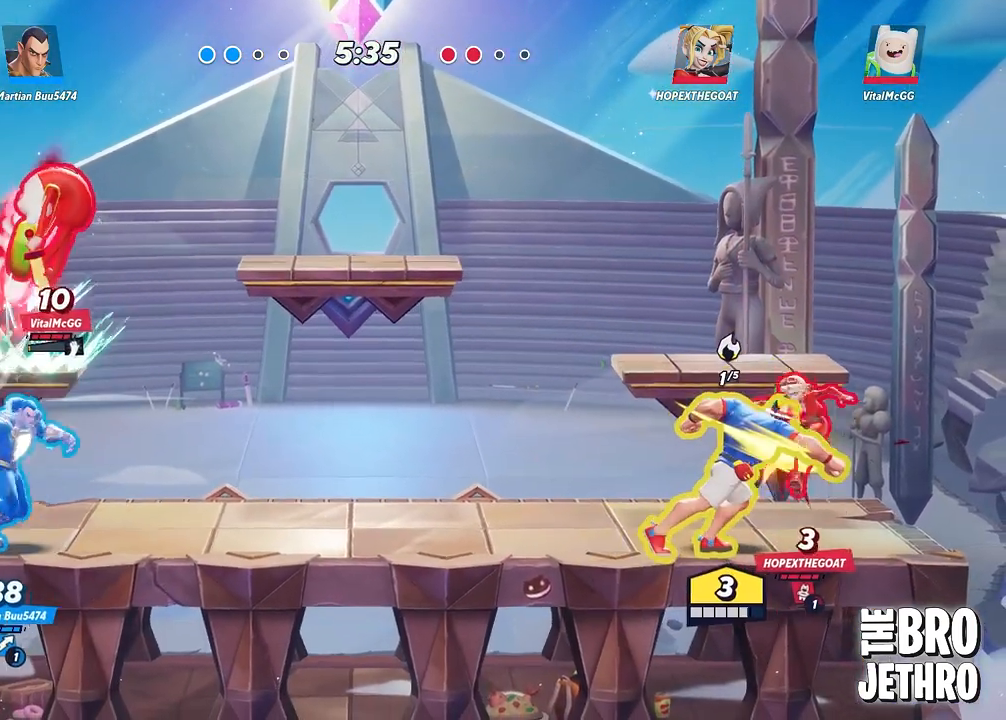
{"buttons": ["SQUARE"], "left_stick": "right", "events": [[17, "SQUARE", "up"], [67, "SQUARE", "down"], [133, "SQUARE", "up"], [200, "SQUARE", "down"], [267, "SQUARE", "up"], [333, "SQUARE", "down"], [400, "SQUARE", "up"], [467, "SQUARE", "down"]]}
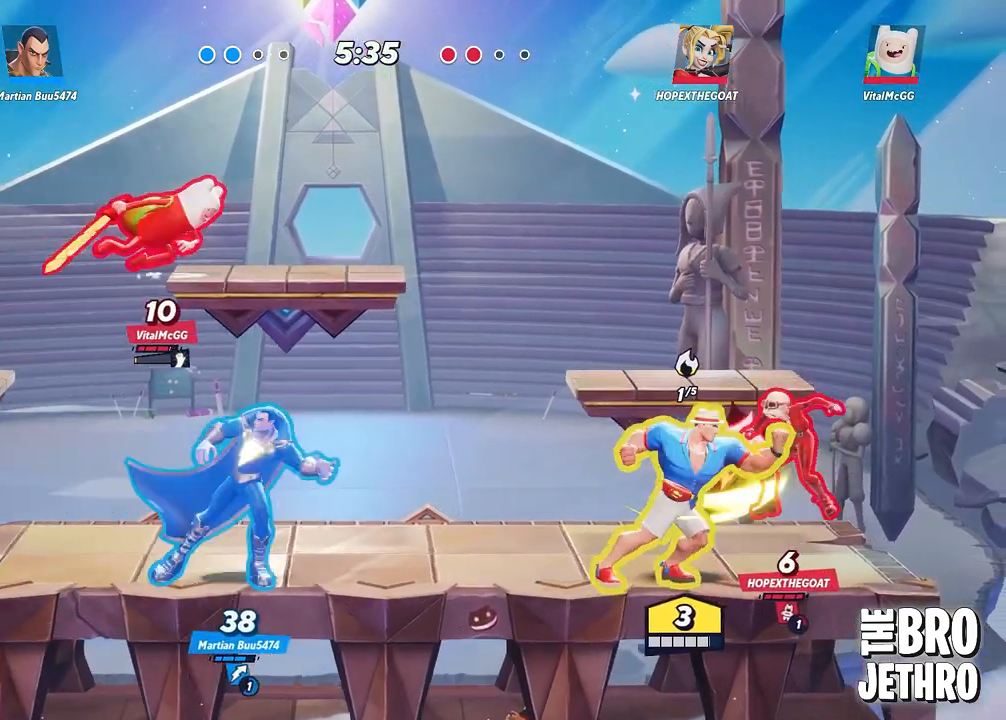
{"buttons": ["SQUARE"], "left_stick": "right", "events": [[33, "SQUARE", "up"], [100, "SQUARE", "down"], [133, "SQUARE", "up"], [217, "SQUARE", "down"], [283, "SQUARE", "up"], [350, "SQUARE", "down"], [433, "SQUARE", "up"], [483, "SQUARE", "down"]]}
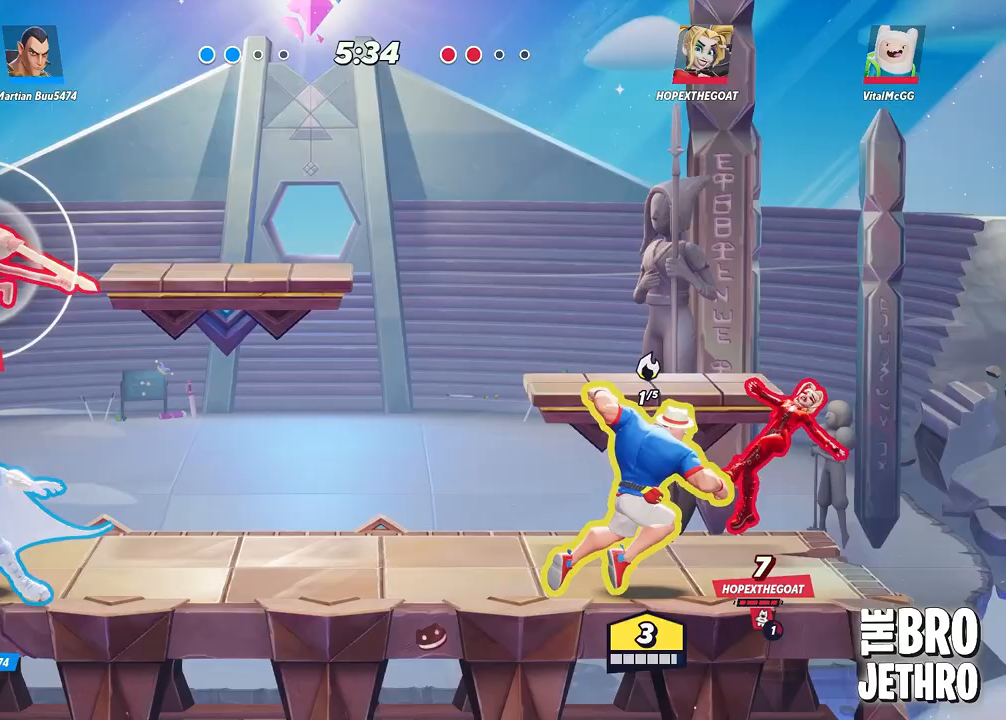
{"buttons": [], "left_stick": "center", "events": [[50, "SQUARE", "up"], [117, "SQUARE", "down"], [183, "SQUARE", "up"], [267, "SQUARE", "down"], [333, "SQUARE", "up"], [350, "left_stick", "center"]]}
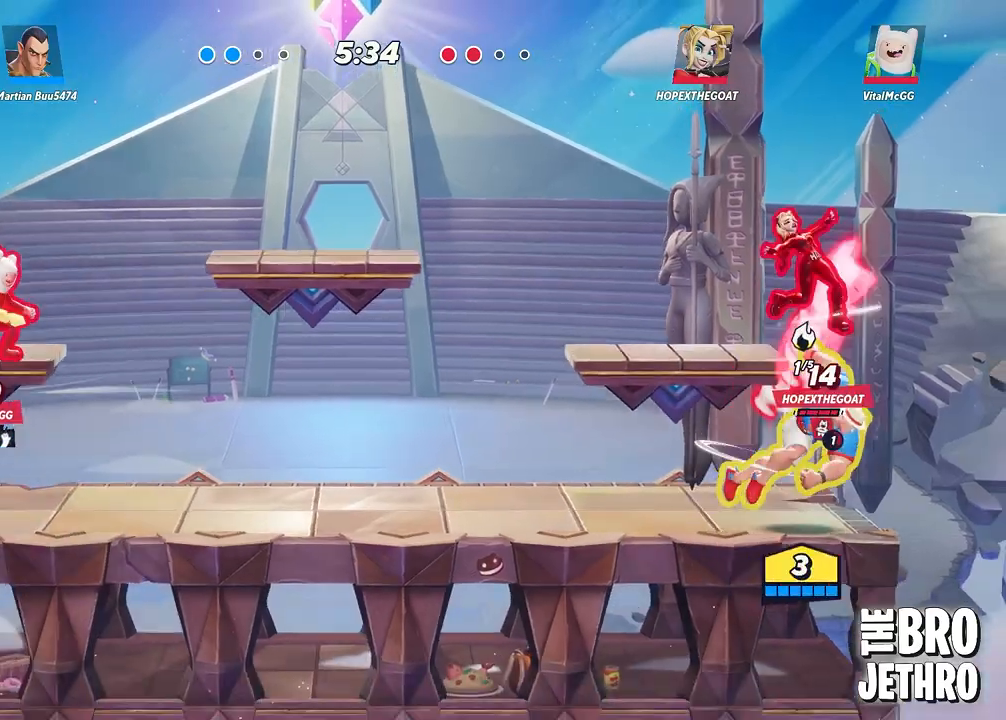
{"buttons": [], "left_stick": "left", "events": [[133, "left_stick", "left"]]}
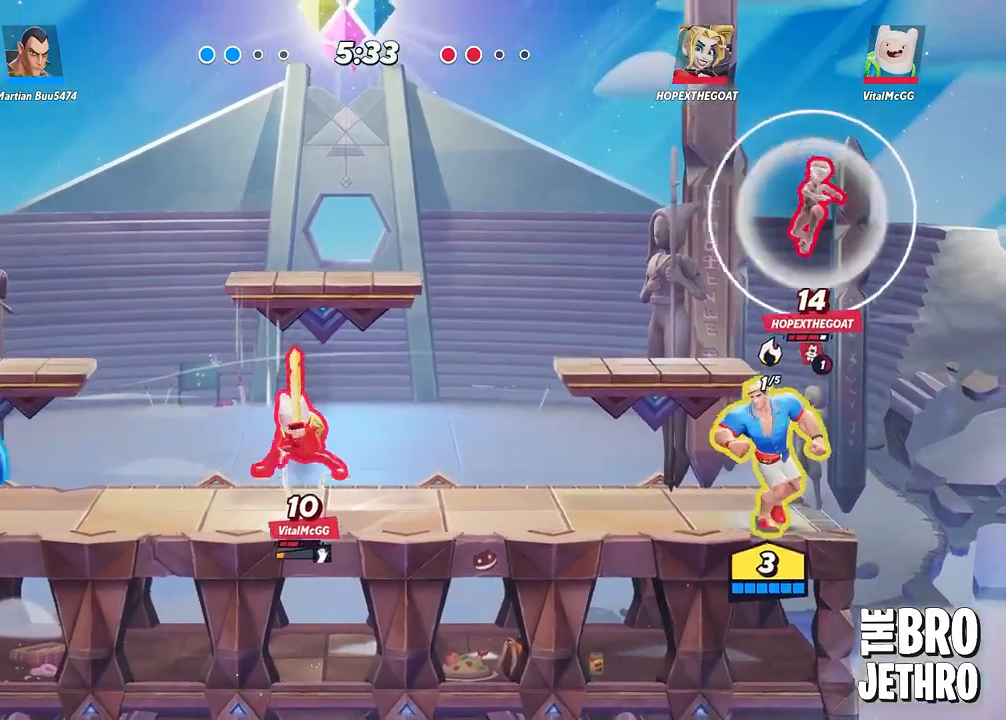
{"buttons": [], "left_stick": "left", "events": []}
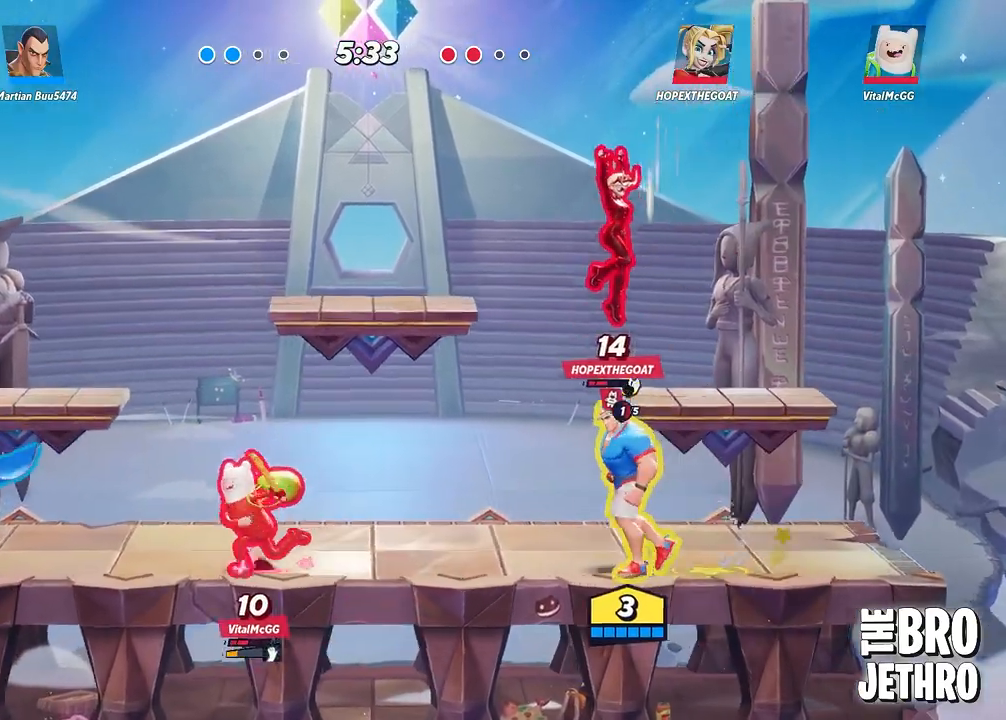
{"buttons": ["SQUARE"], "left_stick": "left", "events": [[67, "SQUARE", "down"], [150, "SQUARE", "up"], [217, "SQUARE", "down"], [283, "SQUARE", "up"], [333, "SQUARE", "down"], [417, "SQUARE", "up"], [500, "SQUARE", "down"]]}
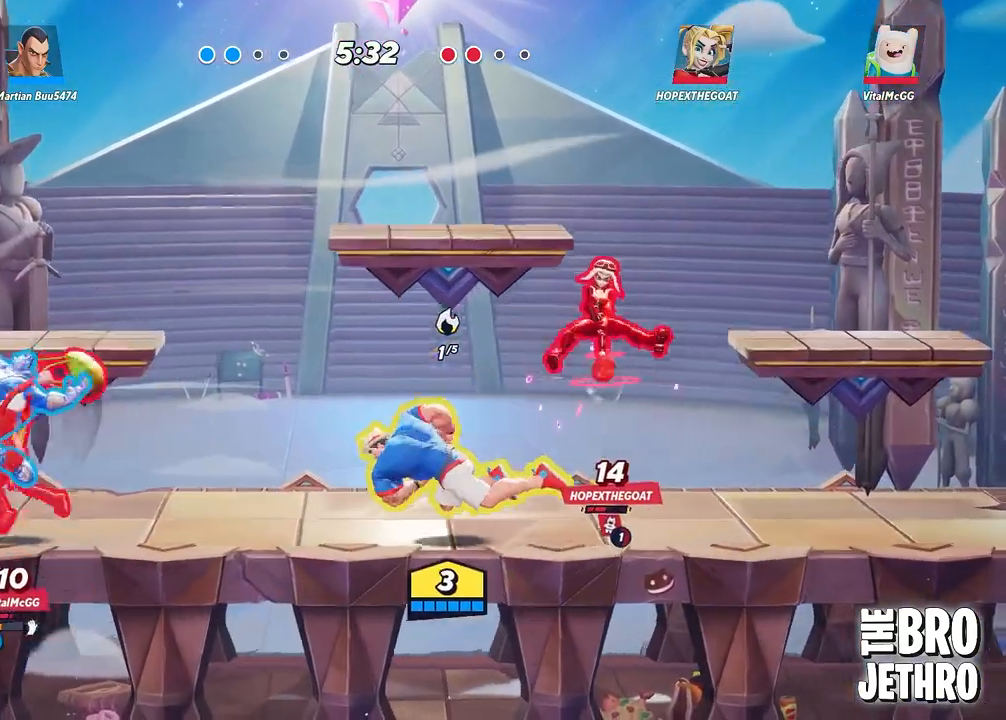
{"buttons": ["L3"], "left_stick": "right", "events": [[67, "SQUARE", "up"], [133, "SQUARE", "down"], [167, "SQUARE", "up"], [200, "L3", "down"], [200, "left_stick", "right"], [250, "CIRCLE", "down"], [333, "CIRCLE", "up"], [400, "SQUARE", "down"], [467, "SQUARE", "up"]]}
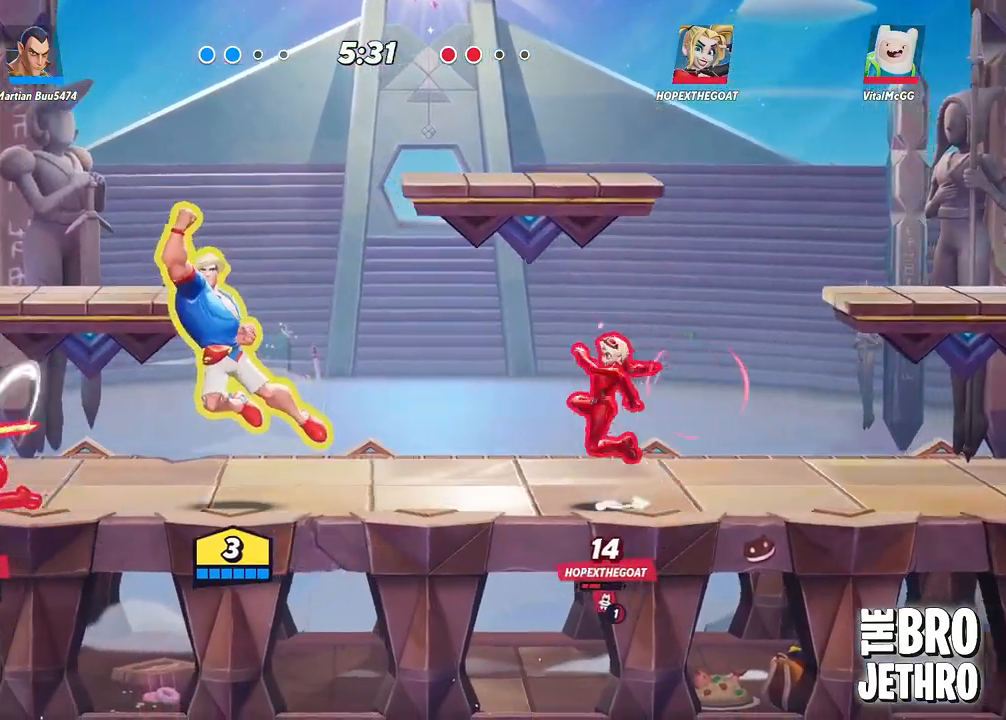
{"buttons": ["SQUARE", "L3"], "left_stick": "right", "events": [[67, "SQUARE", "down"], [150, "SQUARE", "up"], [233, "SQUARE", "down"], [300, "SQUARE", "up"], [367, "SQUARE", "down"], [433, "SQUARE", "up"], [500, "SQUARE", "down"]]}
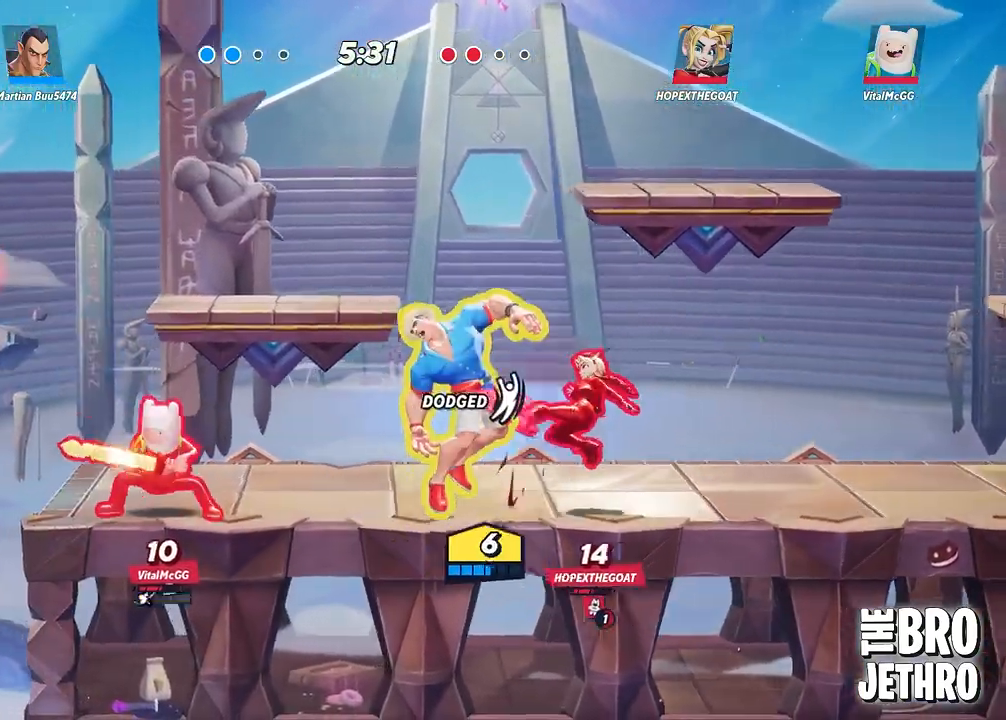
{"buttons": ["CIRCLE", "L3"], "left_stick": "right", "events": [[67, "SQUARE", "up"], [167, "CIRCLE", "down"], [267, "CIRCLE", "up"], [317, "CIRCLE", "down"], [383, "CIRCLE", "up"], [467, "CIRCLE", "down"]]}
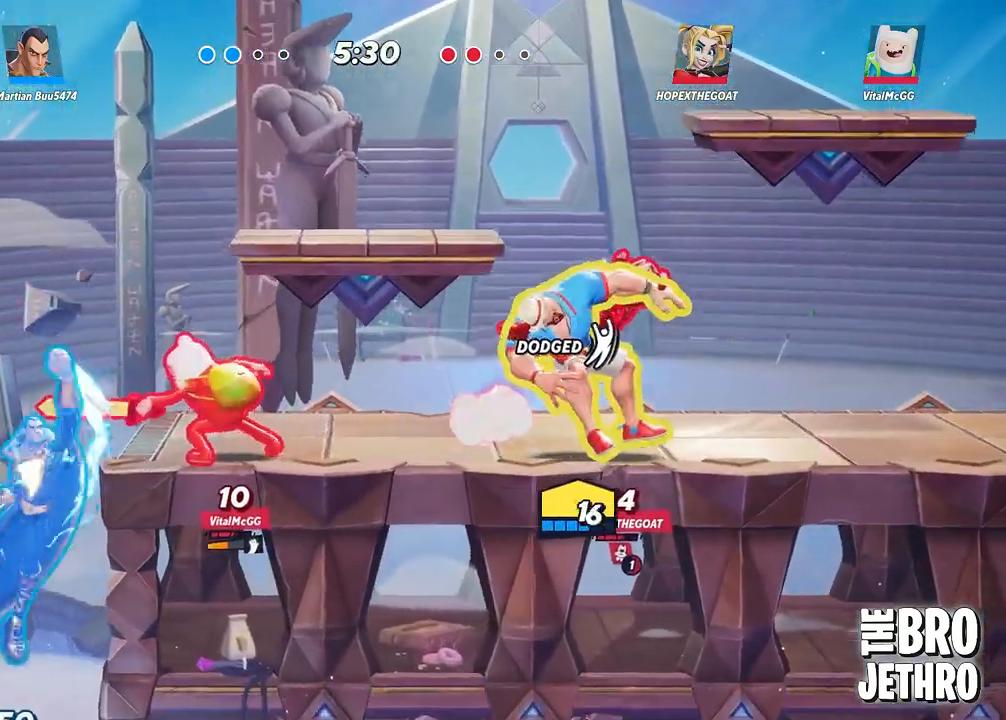
{"buttons": ["L3"], "left_stick": "right", "events": [[50, "CIRCLE", "up"], [267, "CIRCLE", "down"], [350, "CIRCLE", "up"], [400, "CIRCLE", "down"], [483, "CIRCLE", "up"]]}
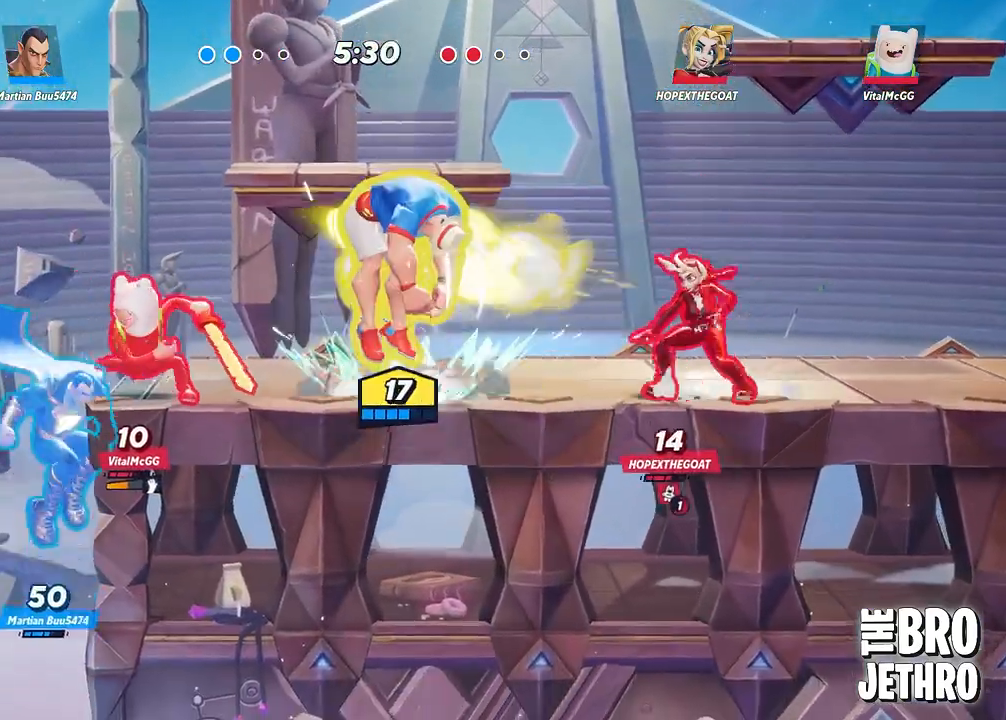
{"buttons": ["SQUARE"], "left_stick": "left", "events": [[83, "SQUARE", "down"], [150, "SQUARE", "up"], [217, "SQUARE", "down"], [300, "SQUARE", "up"], [400, "CIRCLE", "down"], [417, "CIRCLE", "up"], [433, "left_stick", "left"], [467, "L3", "up"], [483, "SQUARE", "down"]]}
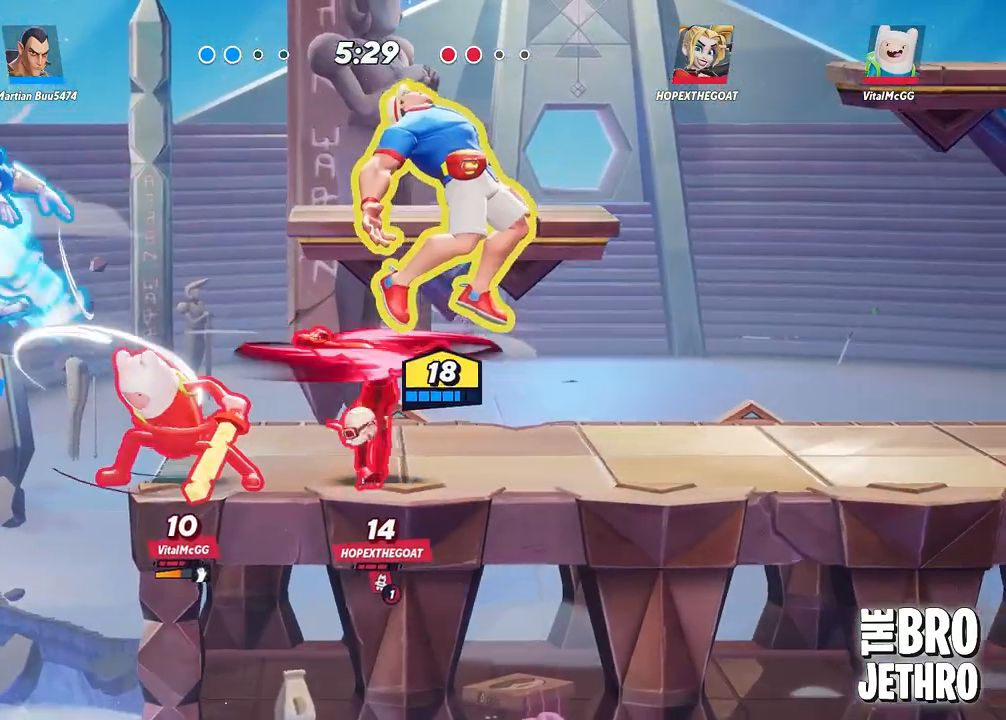
{"buttons": ["L3"], "left_stick": "down-left", "events": [[67, "SQUARE", "up"], [100, "L3", "down"], [117, "SQUARE", "down"], [200, "SQUARE", "up"], [250, "left_stick", "down-left"], [283, "SQUARE", "down"], [350, "SQUARE", "up"], [400, "SQUARE", "down"], [467, "SQUARE", "up"], [483, "CROSS", "down"], [500, "CROSS", "up"]]}
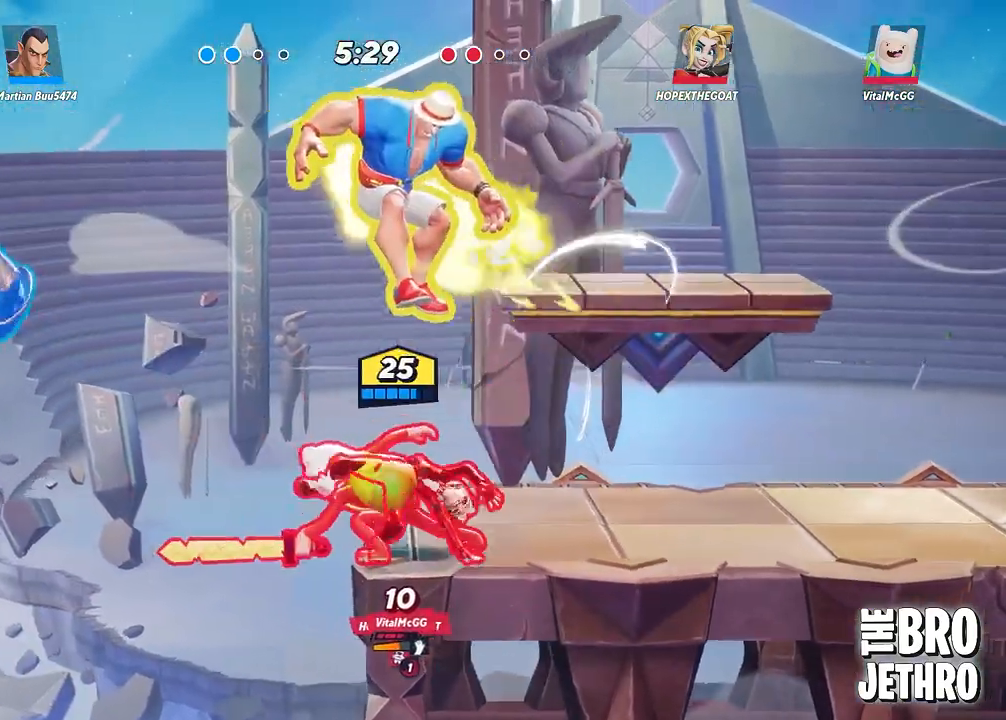
{"buttons": ["SQUARE", "L3"], "left_stick": "right", "events": [[17, "CIRCLE", "down"], [17, "left_stick", "down-right"], [100, "left_stick", "right"], [117, "CIRCLE", "up"], [183, "CIRCLE", "down"], [267, "CIRCLE", "up"], [317, "CIRCLE", "down"], [383, "CIRCLE", "up"], [450, "SQUARE", "down"]]}
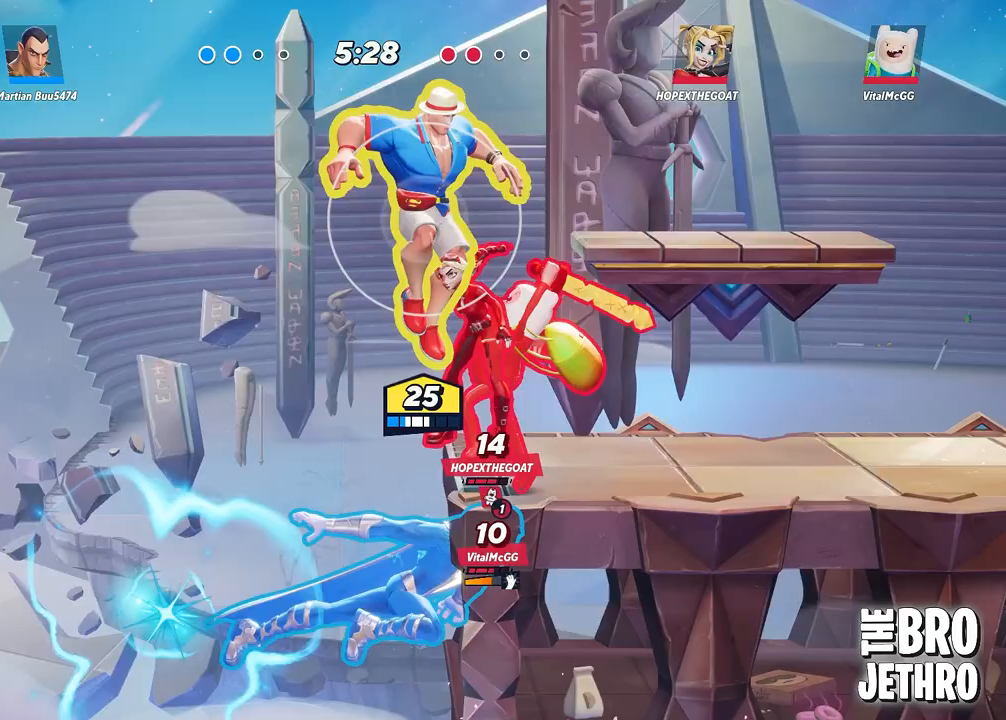
{"buttons": ["L3"], "left_stick": "right", "events": [[17, "SQUARE", "up"], [83, "SQUARE", "down"], [150, "SQUARE", "up"], [217, "SQUARE", "down"], [300, "SQUARE", "up"], [400, "CIRCLE", "down"], [500, "CIRCLE", "up"]]}
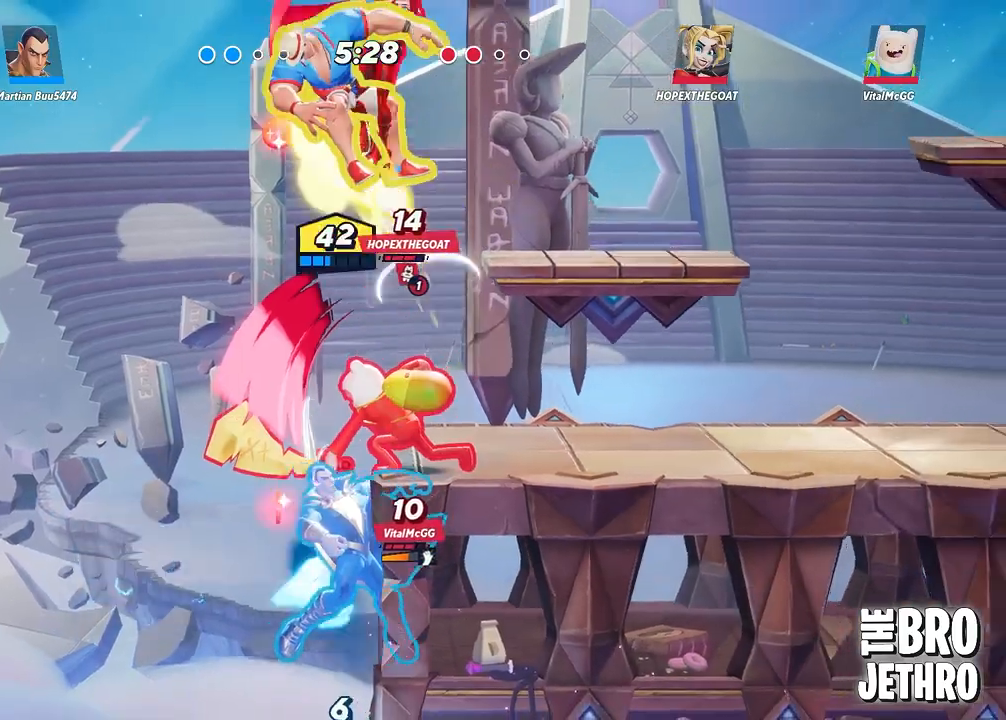
{"buttons": ["TRIANGLE", "L3"], "left_stick": "right", "events": [[83, "CIRCLE", "down"], [150, "CIRCLE", "up"], [233, "CIRCLE", "down"], [283, "CIRCLE", "up"], [333, "TRIANGLE", "down"], [417, "TRIANGLE", "up"], [483, "TRIANGLE", "down"]]}